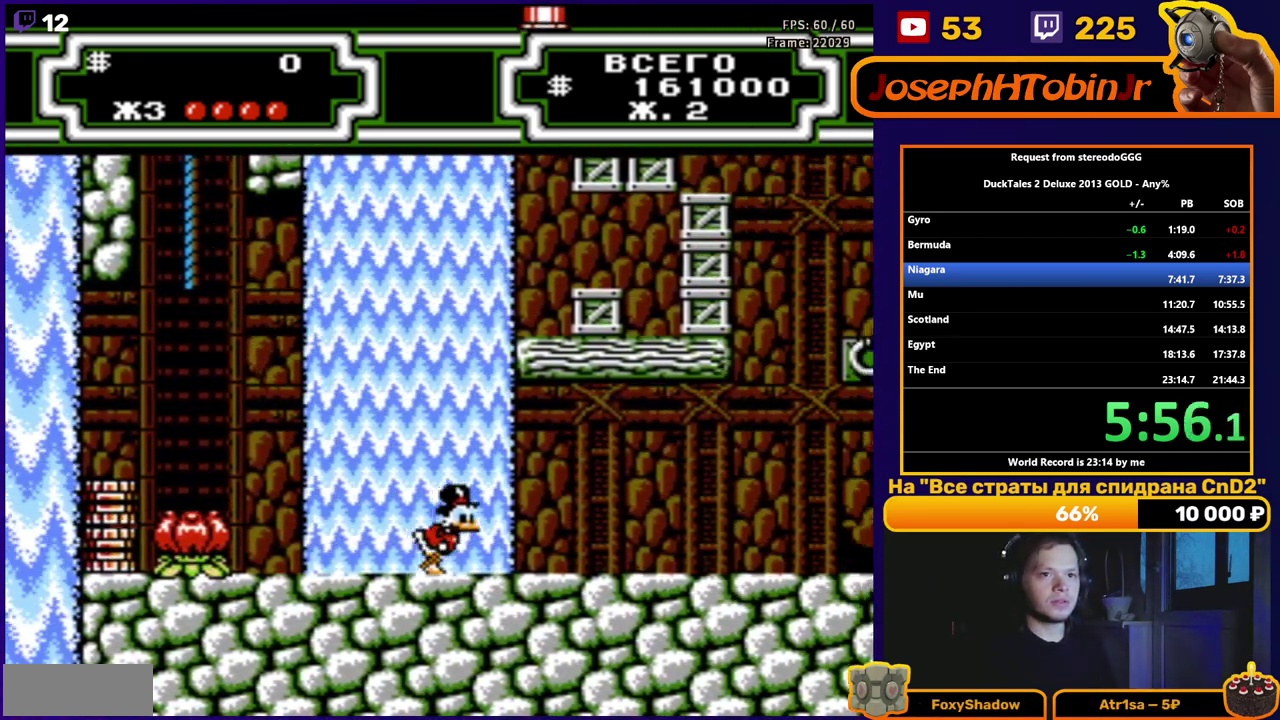
Gameplay with a controller (Nintendo layout); each line is a JSON object with the inputs held at the frame after it. "events" lists button and stick changes between this image and that frame as [ms after this image, input, new state], when the widget could be followed in between. Not read: L3 R3 SELECT.
{"buttons": ["DPAD_RIGHT"], "events": []}
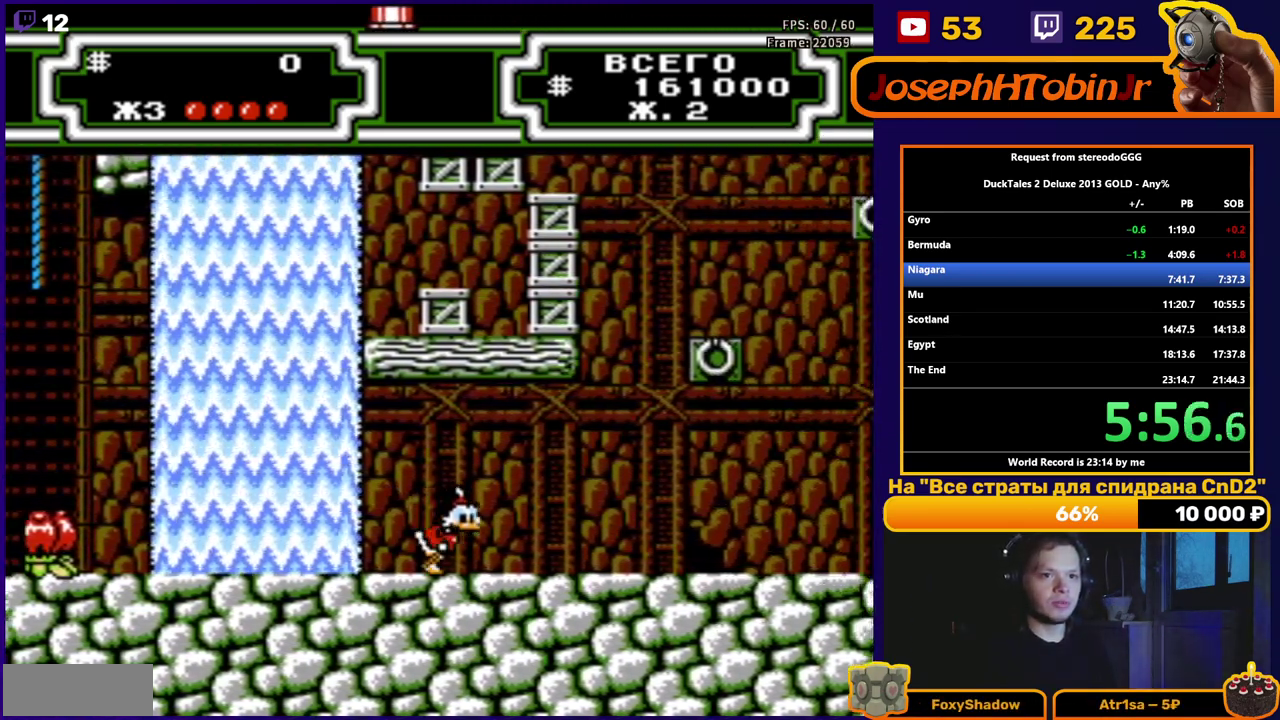
{"buttons": ["DPAD_RIGHT"], "events": []}
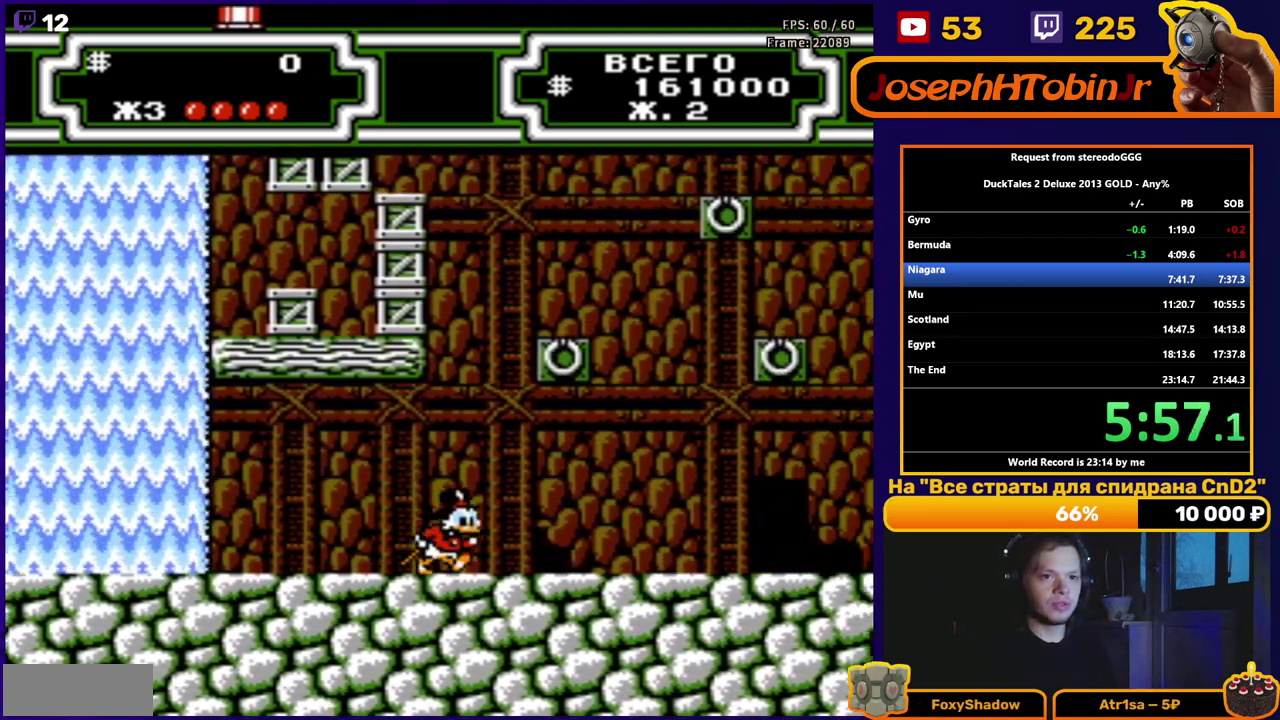
{"buttons": ["DPAD_RIGHT"], "events": []}
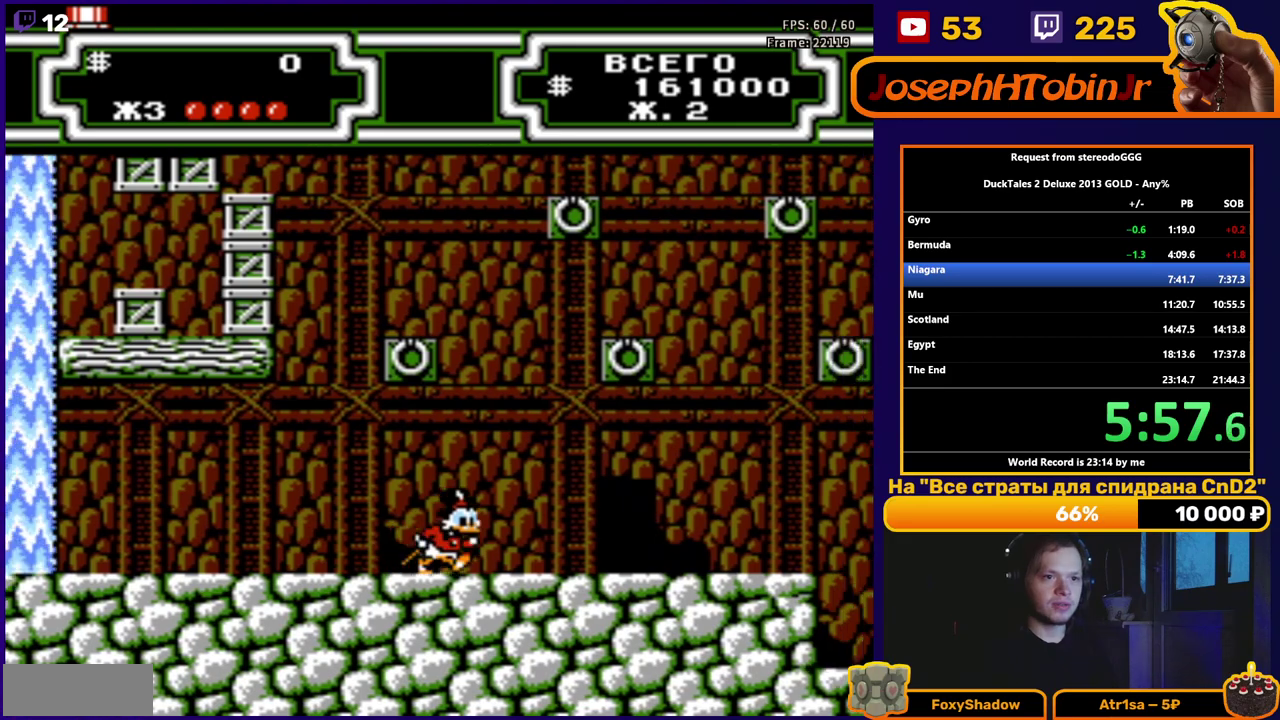
{"buttons": ["DPAD_RIGHT"], "events": []}
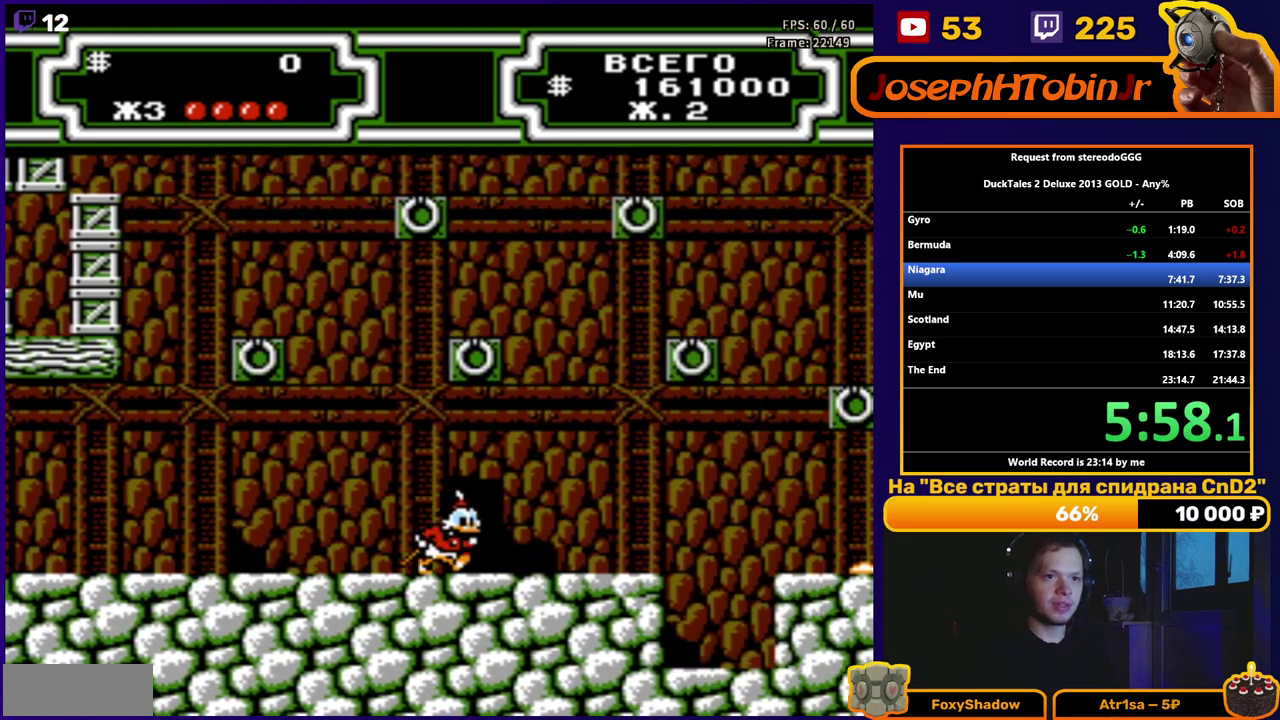
{"buttons": ["B", "DPAD_RIGHT"], "events": [[83, "A", "down"], [300, "A", "up"], [417, "B", "down"]]}
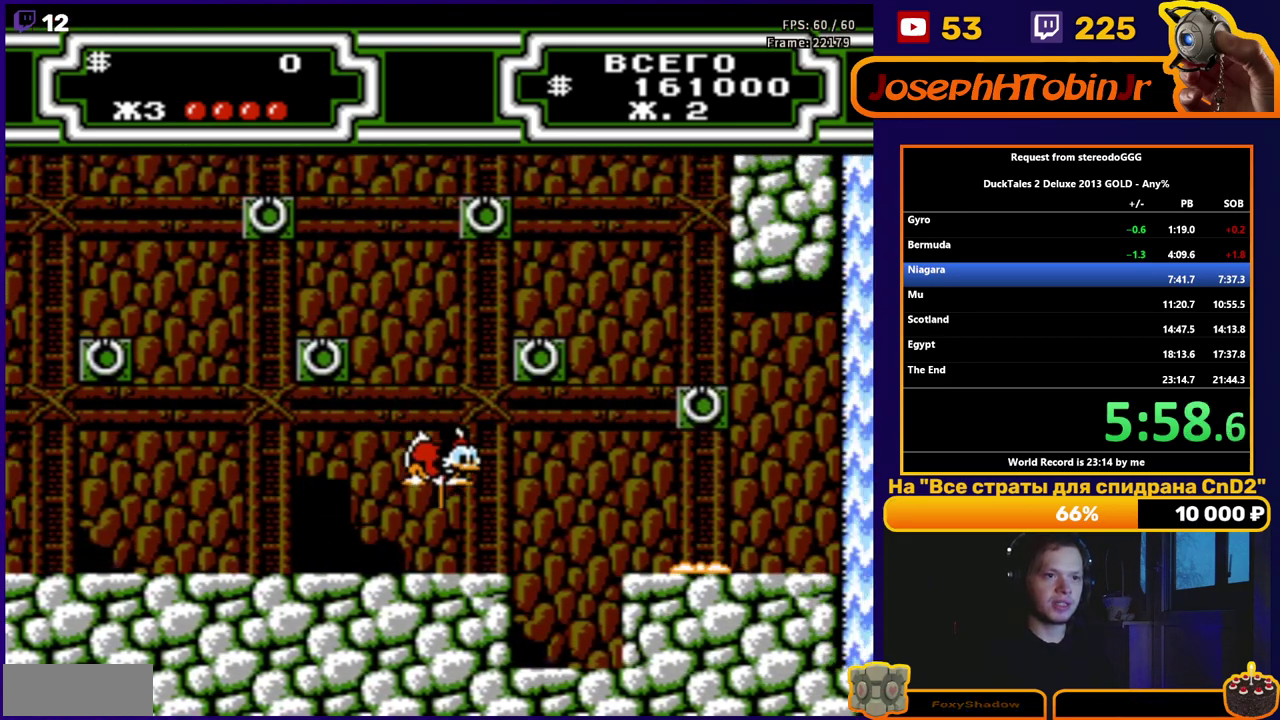
{"buttons": ["DPAD_RIGHT"], "events": [[433, "B", "up"]]}
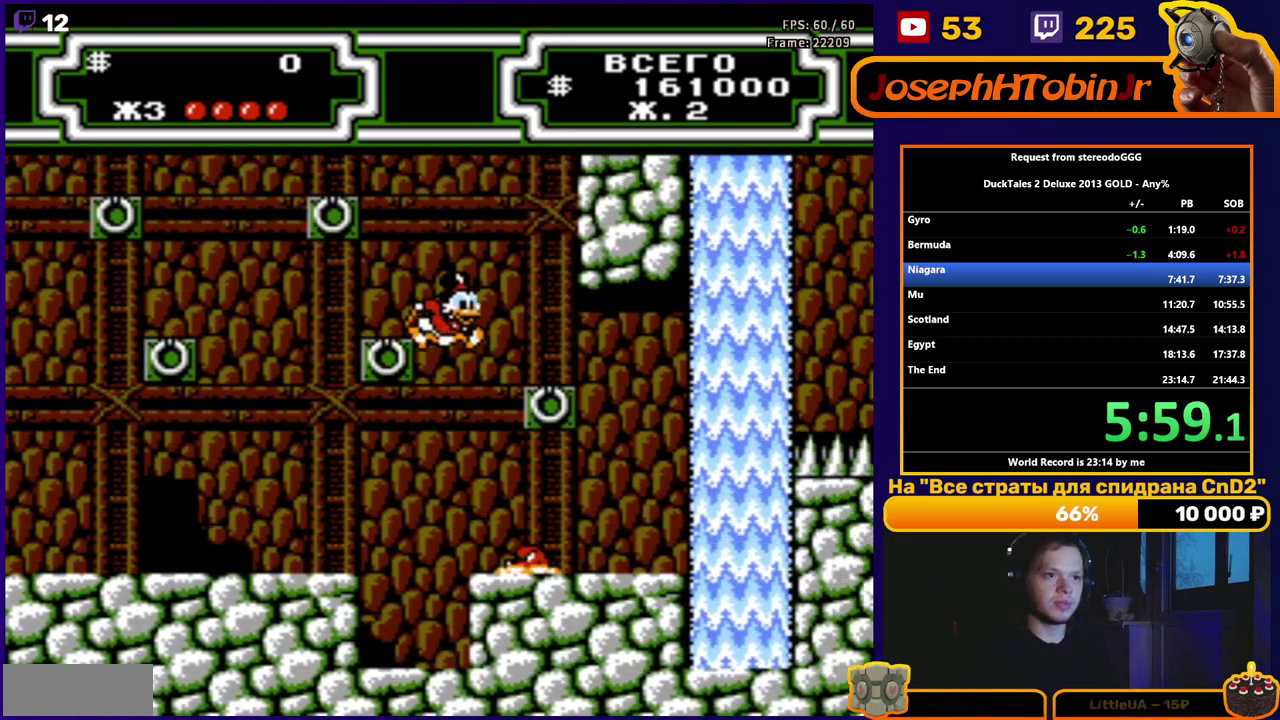
{"buttons": ["B", "DPAD_RIGHT"], "events": [[33, "B", "down"], [317, "B", "up"], [417, "B", "down"]]}
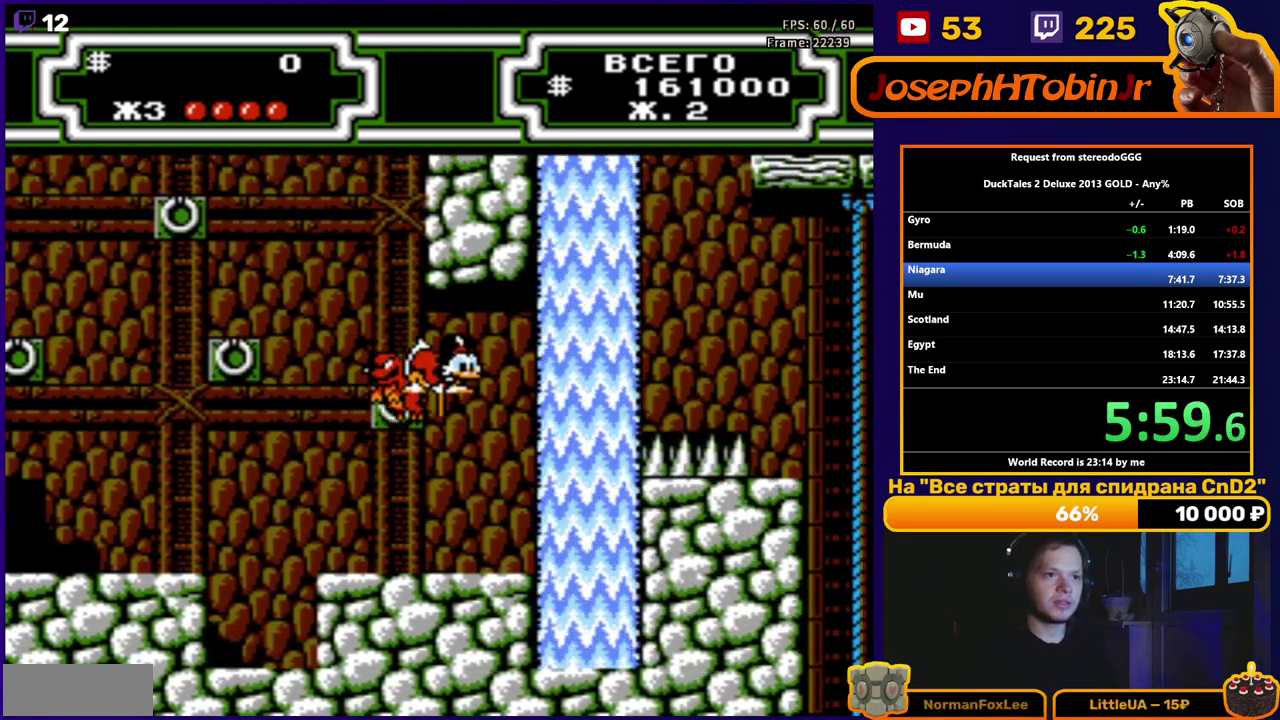
{"buttons": ["B", "DPAD_RIGHT"], "events": []}
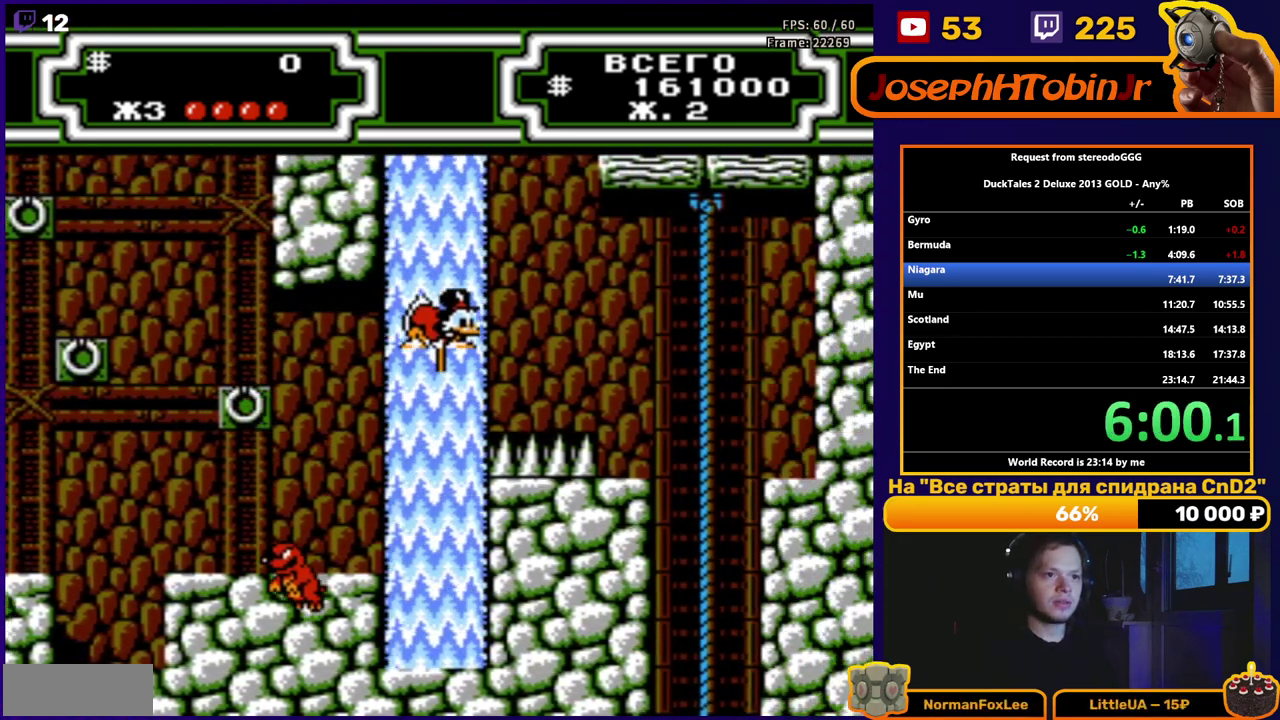
{"buttons": ["DPAD_RIGHT"], "events": [[500, "B", "up"]]}
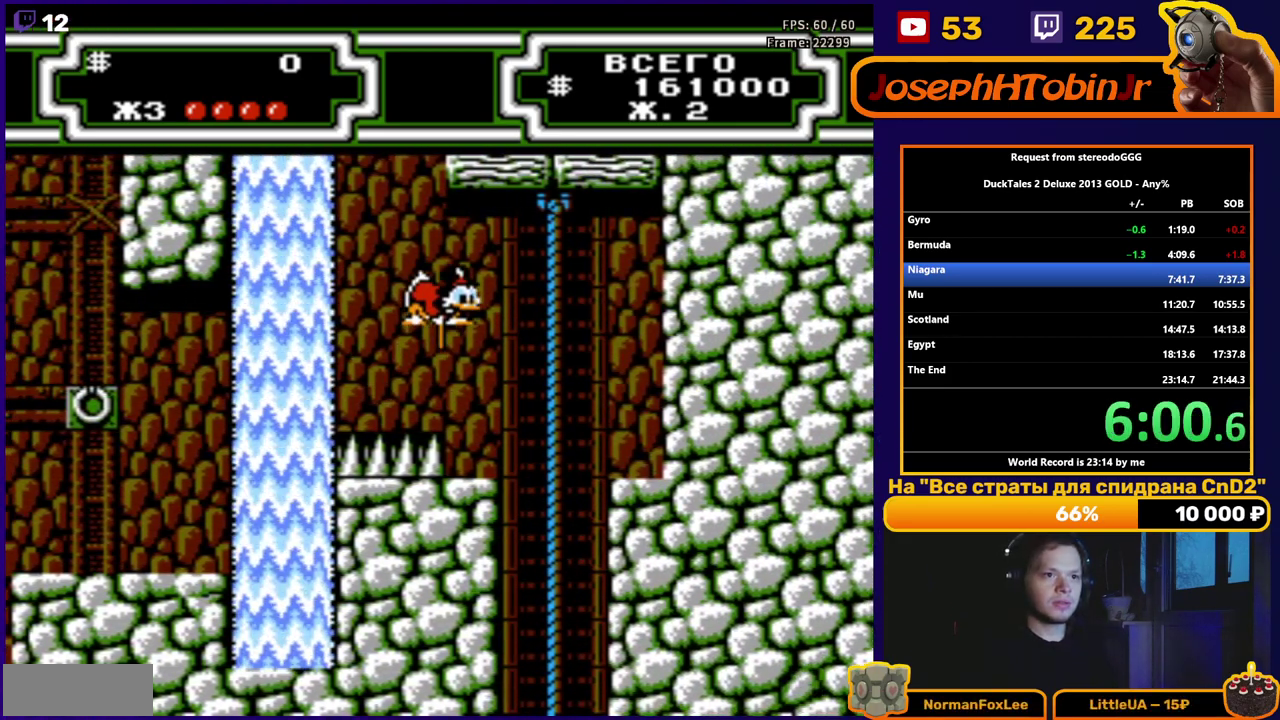
{"buttons": [], "events": [[400, "DPAD_RIGHT", "up"]]}
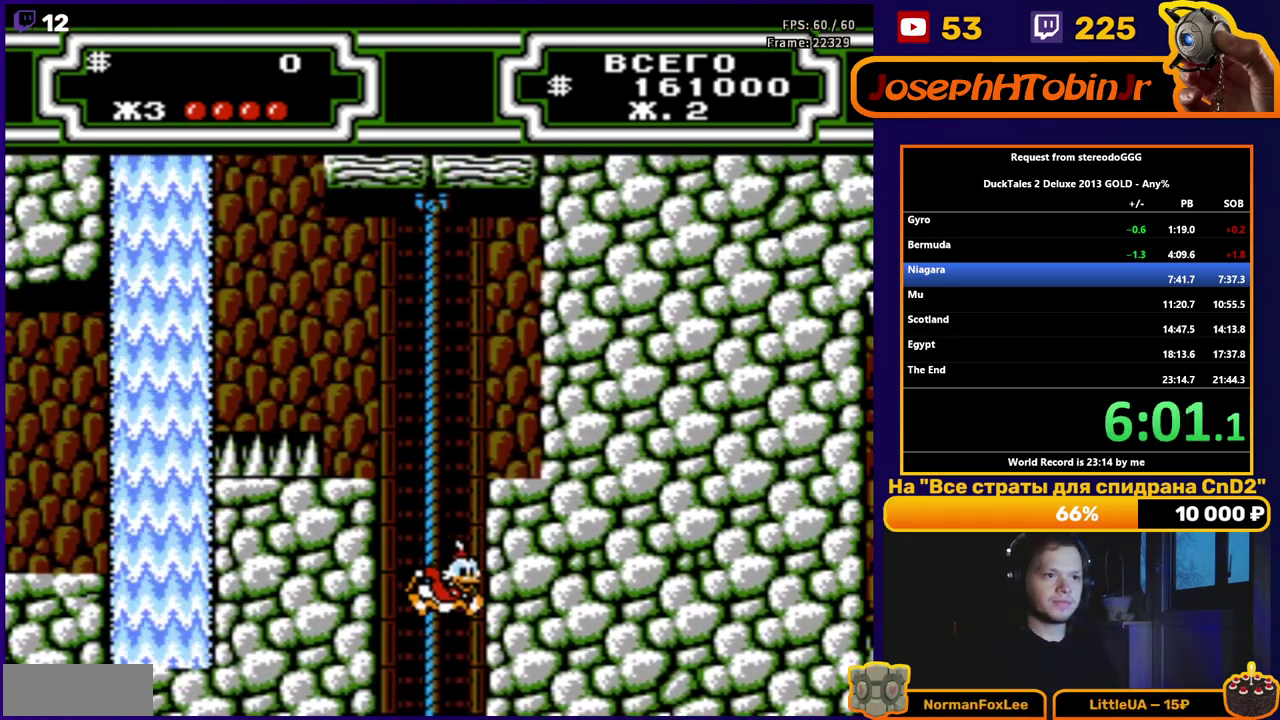
{"buttons": [], "events": [[17, "DPAD_LEFT", "down"], [167, "DPAD_LEFT", "up"]]}
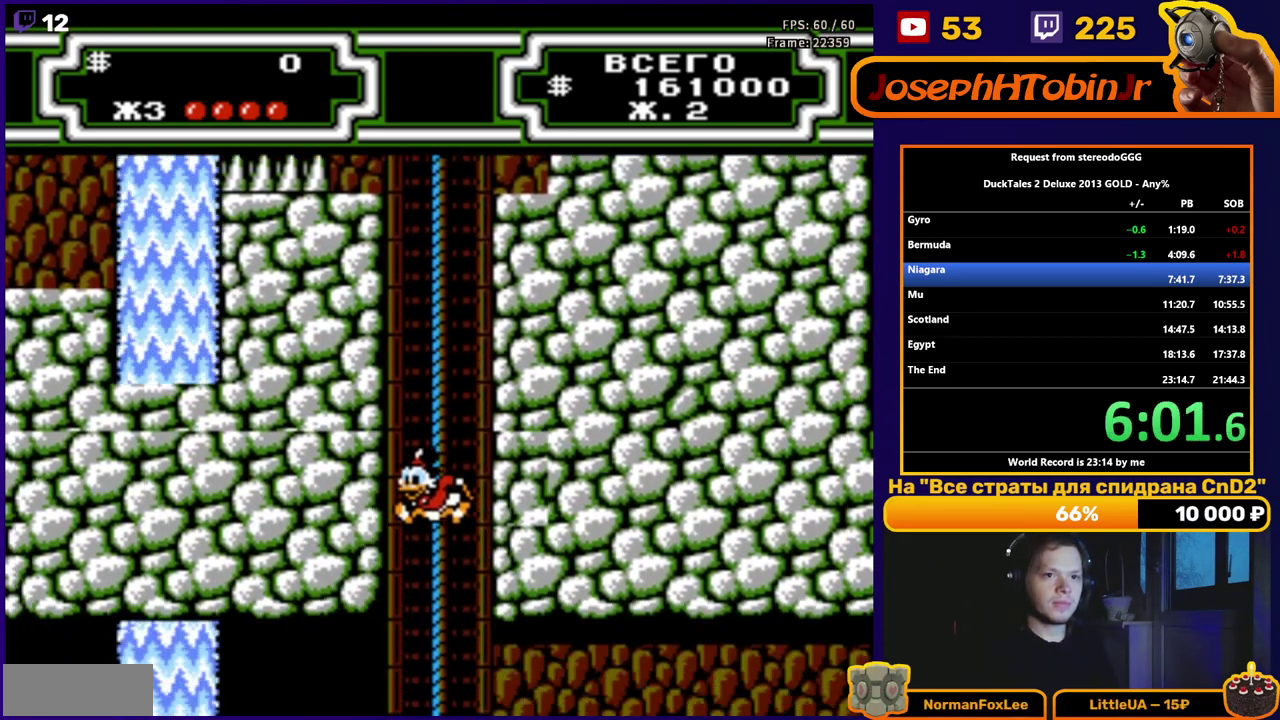
{"buttons": [], "events": []}
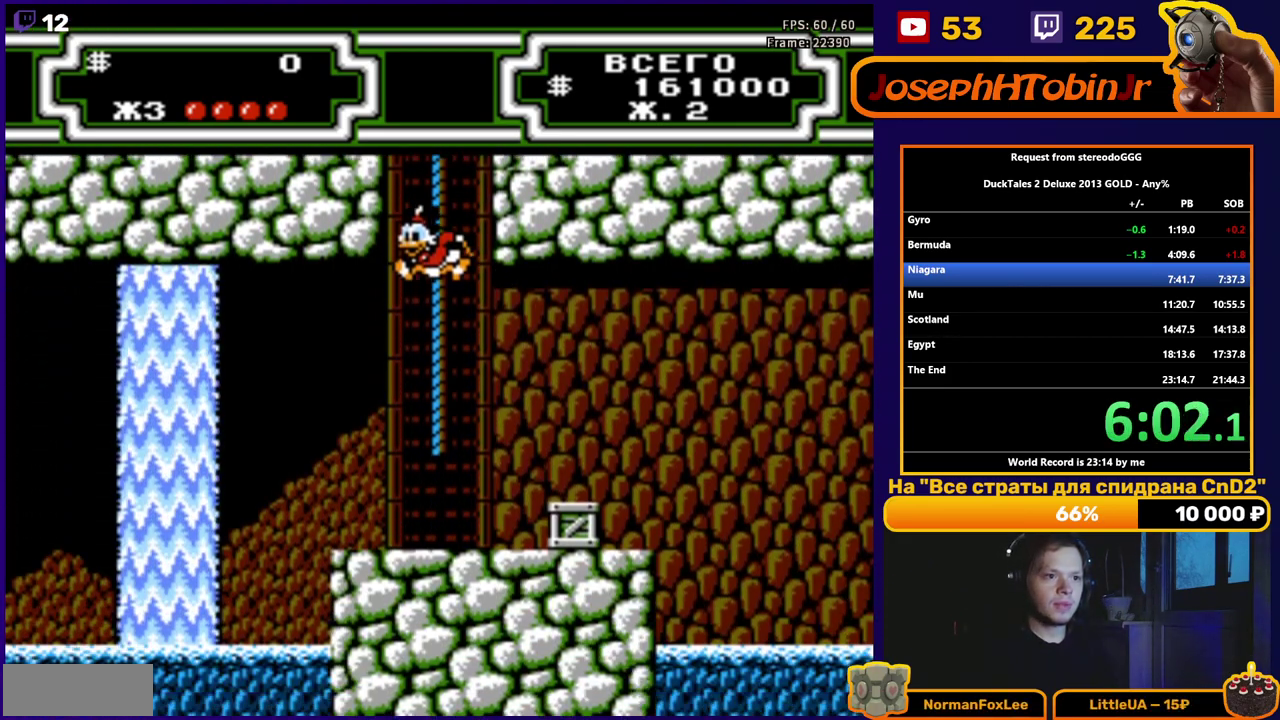
{"buttons": ["DPAD_LEFT"], "events": [[367, "DPAD_LEFT", "down"]]}
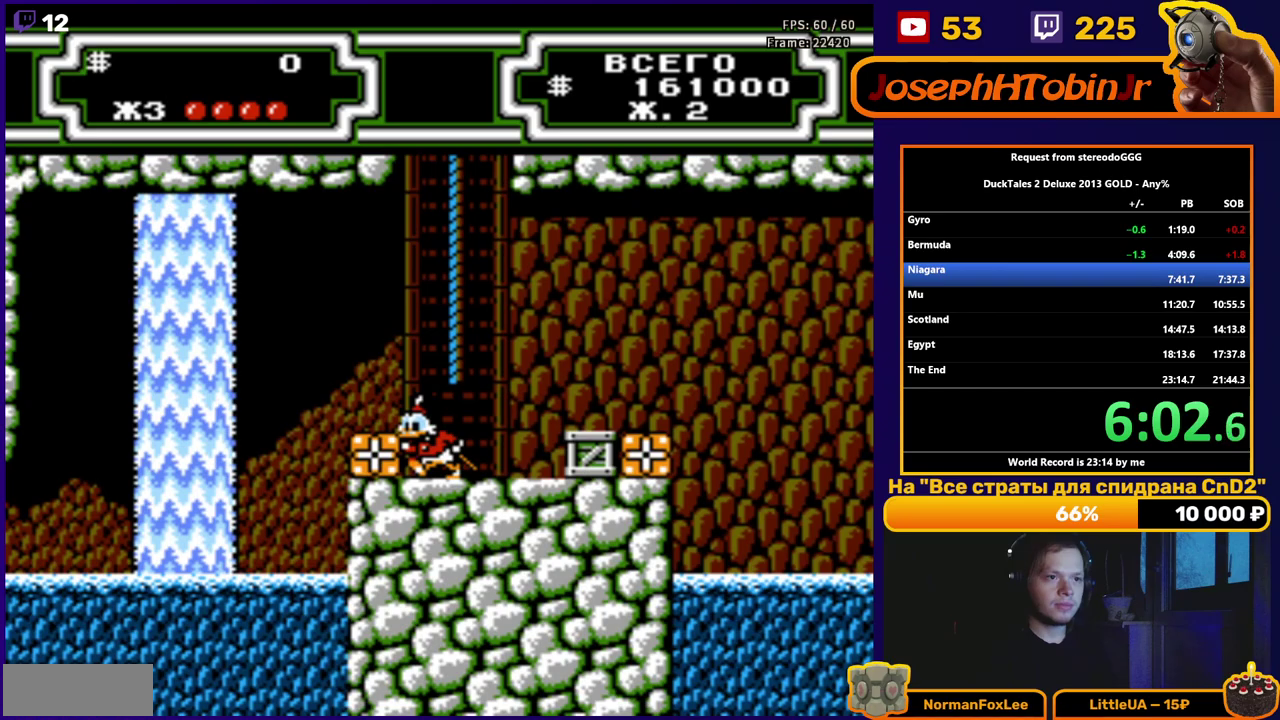
{"buttons": ["DPAD_LEFT"], "events": [[200, "A", "down"], [217, "B", "down"], [317, "A", "up"], [317, "B", "up"]]}
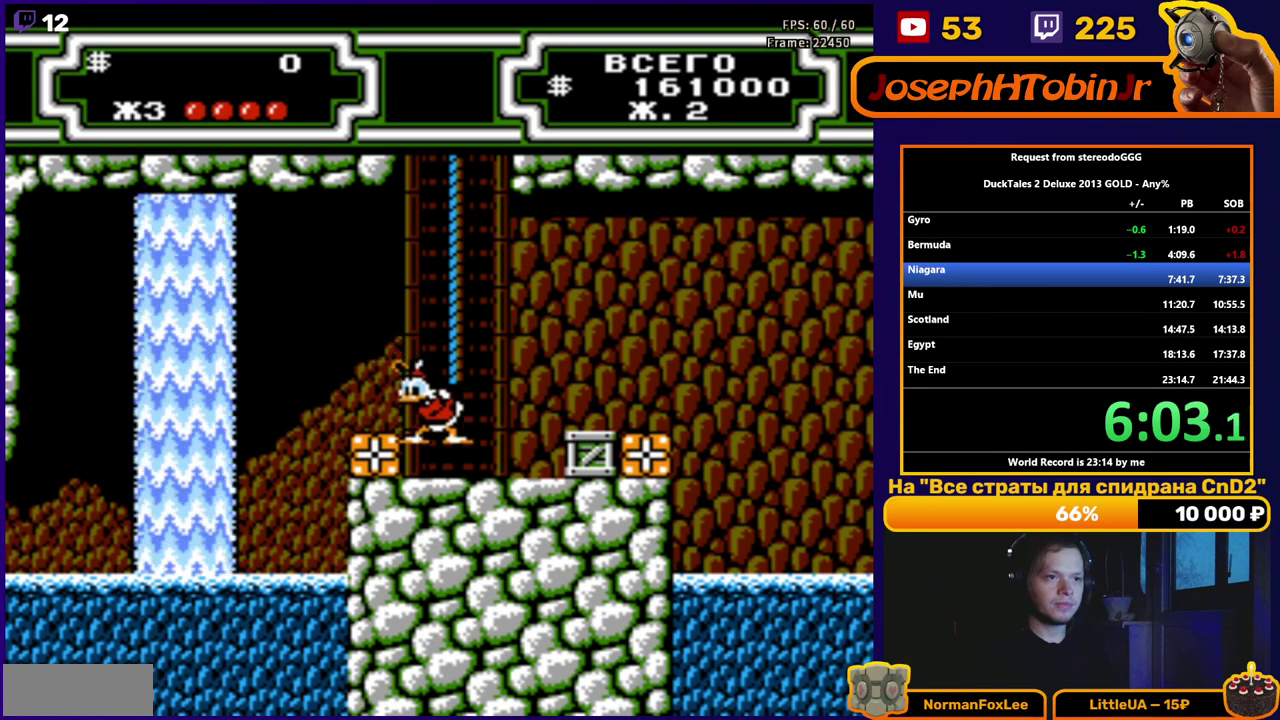
{"buttons": ["DPAD_LEFT"], "events": [[133, "A", "down"], [300, "A", "up"]]}
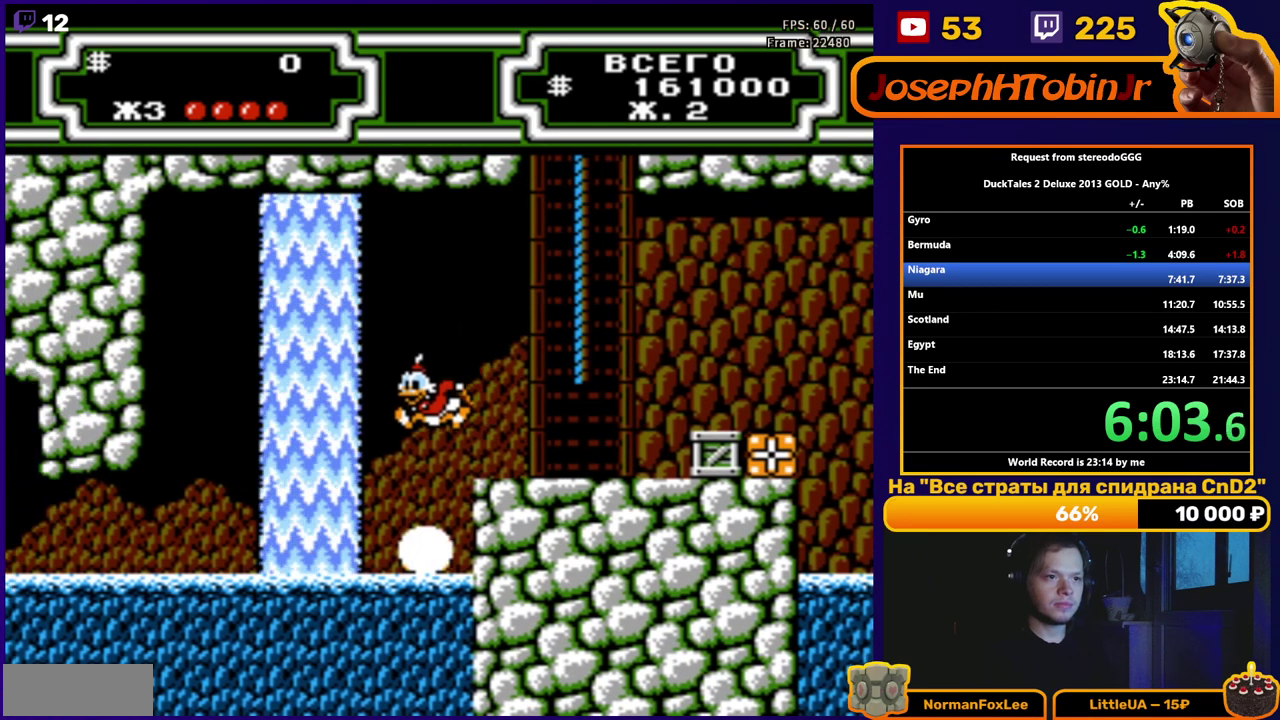
{"buttons": ["B", "DPAD_RIGHT"], "events": [[50, "DPAD_LEFT", "up"], [133, "DPAD_RIGHT", "down"], [433, "B", "down"]]}
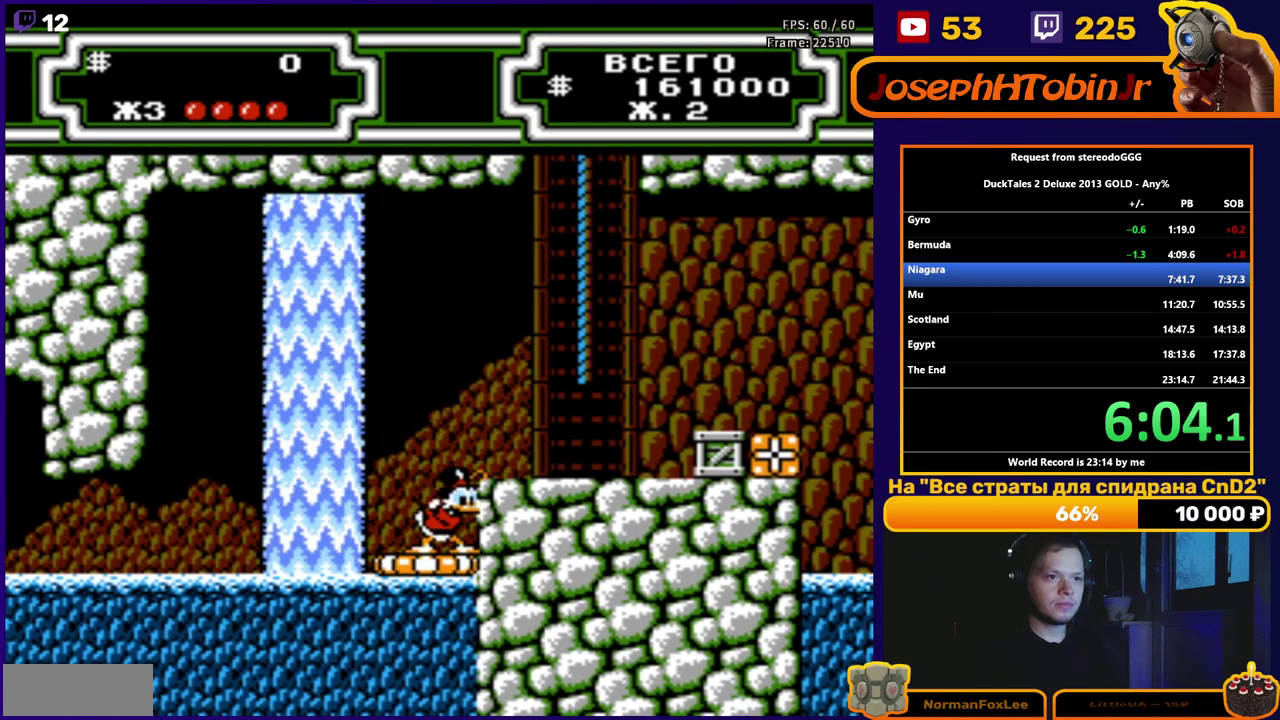
{"buttons": [], "events": [[17, "B", "up"], [83, "B", "down"], [183, "B", "up"], [267, "DPAD_RIGHT", "up"]]}
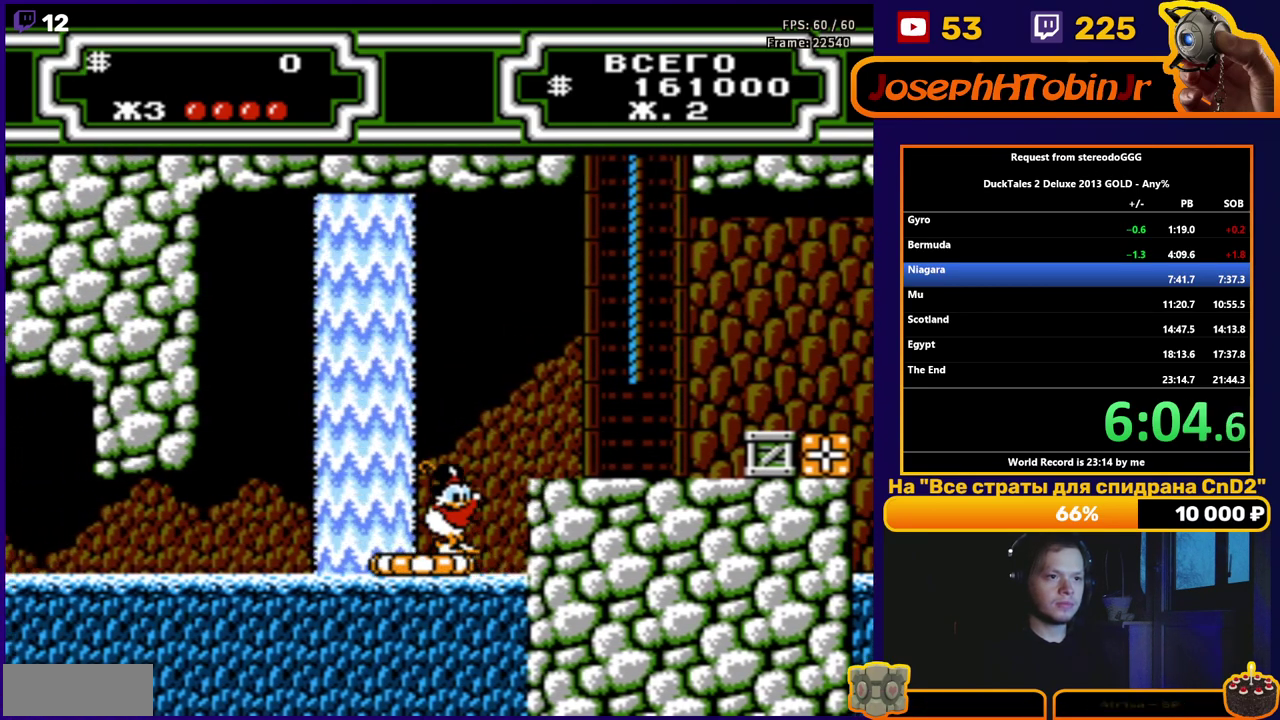
{"buttons": ["DPAD_DOWN"], "events": [[50, "DPAD_LEFT", "down"], [283, "DPAD_LEFT", "up"], [350, "DPAD_DOWN", "down"]]}
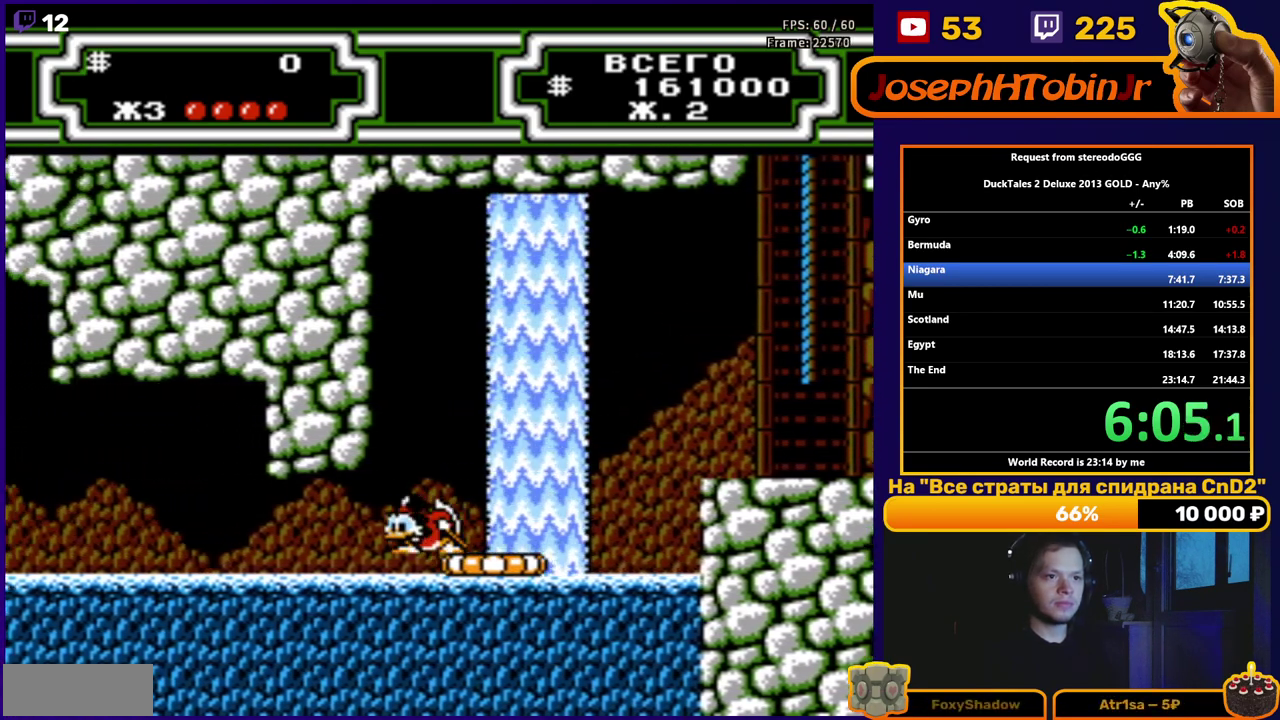
{"buttons": ["DPAD_DOWN"], "events": []}
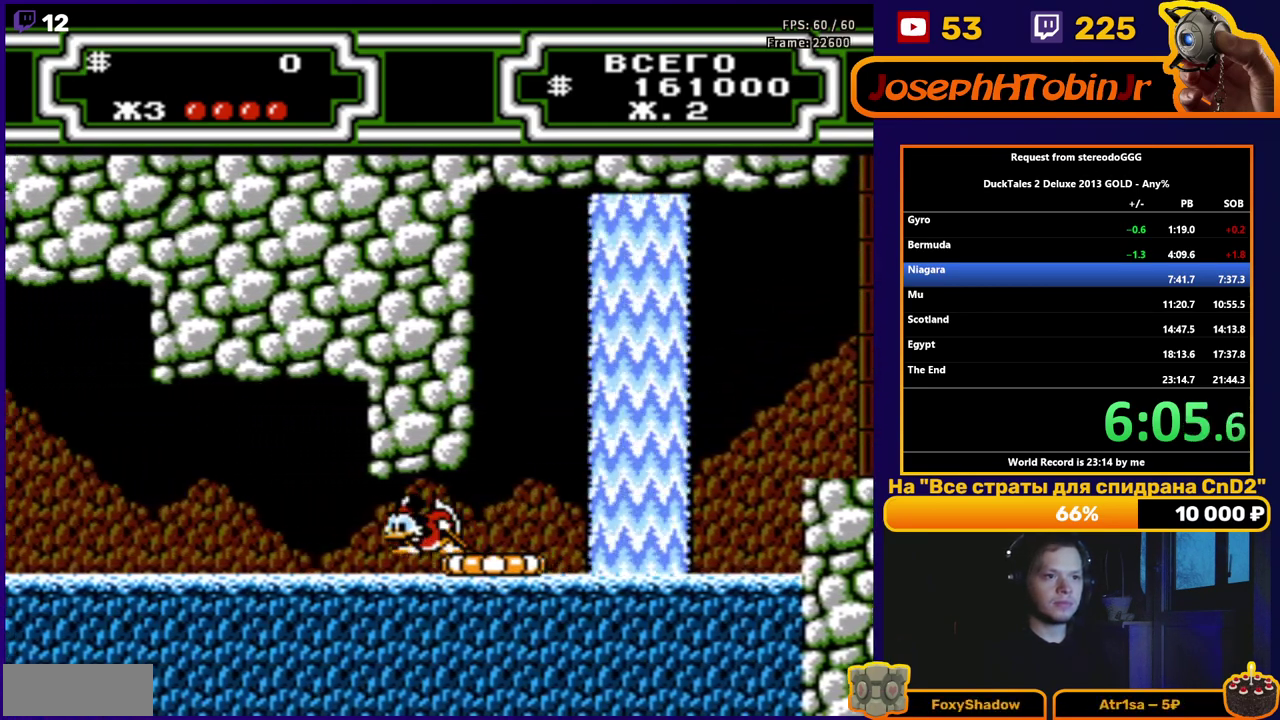
{"buttons": ["DPAD_DOWN"], "events": []}
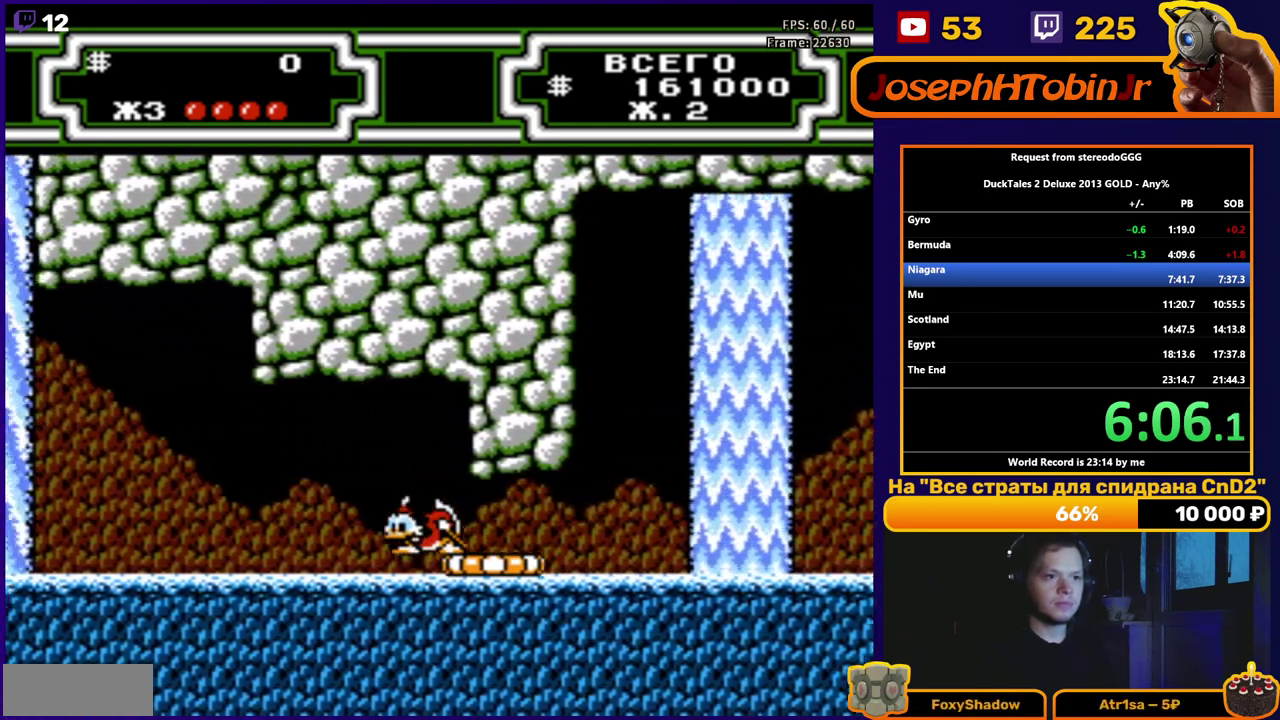
{"buttons": [], "events": [[17, "DPAD_DOWN", "up"]]}
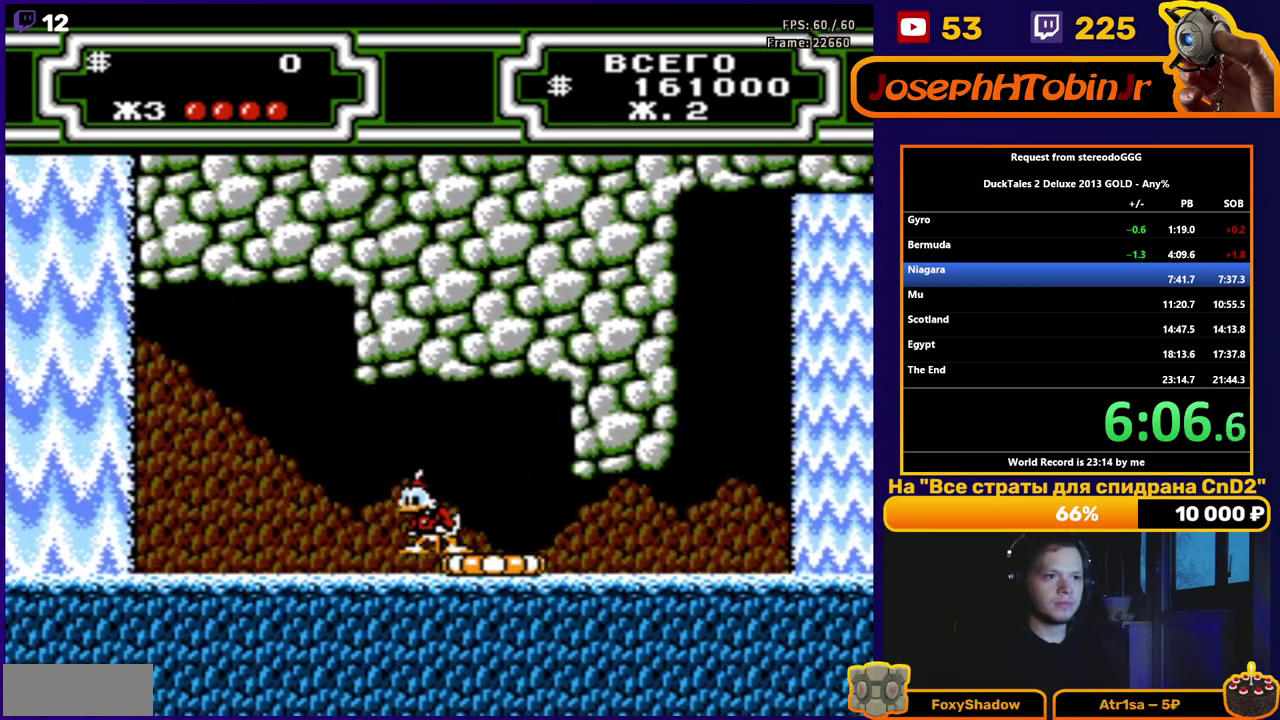
{"buttons": ["A", "DPAD_LEFT"], "events": [[183, "DPAD_LEFT", "down"], [217, "A", "down"]]}
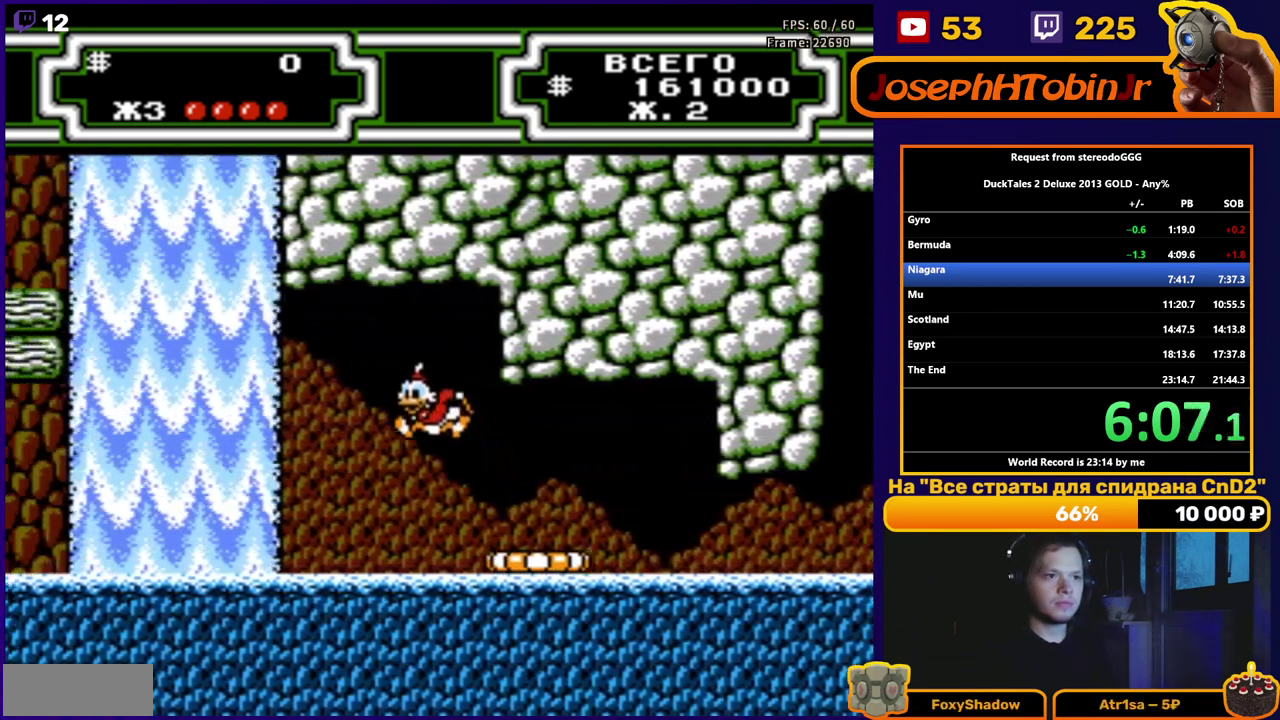
{"buttons": [], "events": [[100, "DPAD_LEFT", "up"], [167, "DPAD_RIGHT", "down"], [217, "A", "up"], [350, "DPAD_RIGHT", "up"]]}
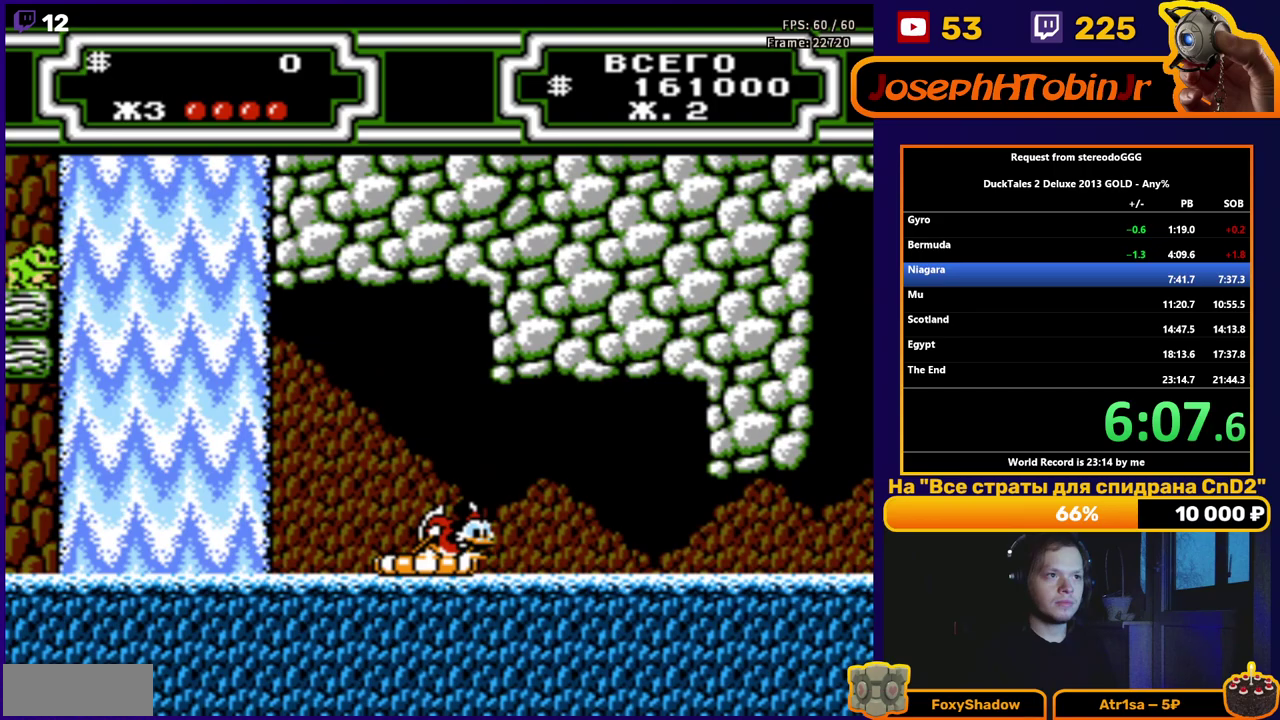
{"buttons": ["A", "DPAD_LEFT"], "events": [[383, "A", "down"], [500, "DPAD_LEFT", "down"]]}
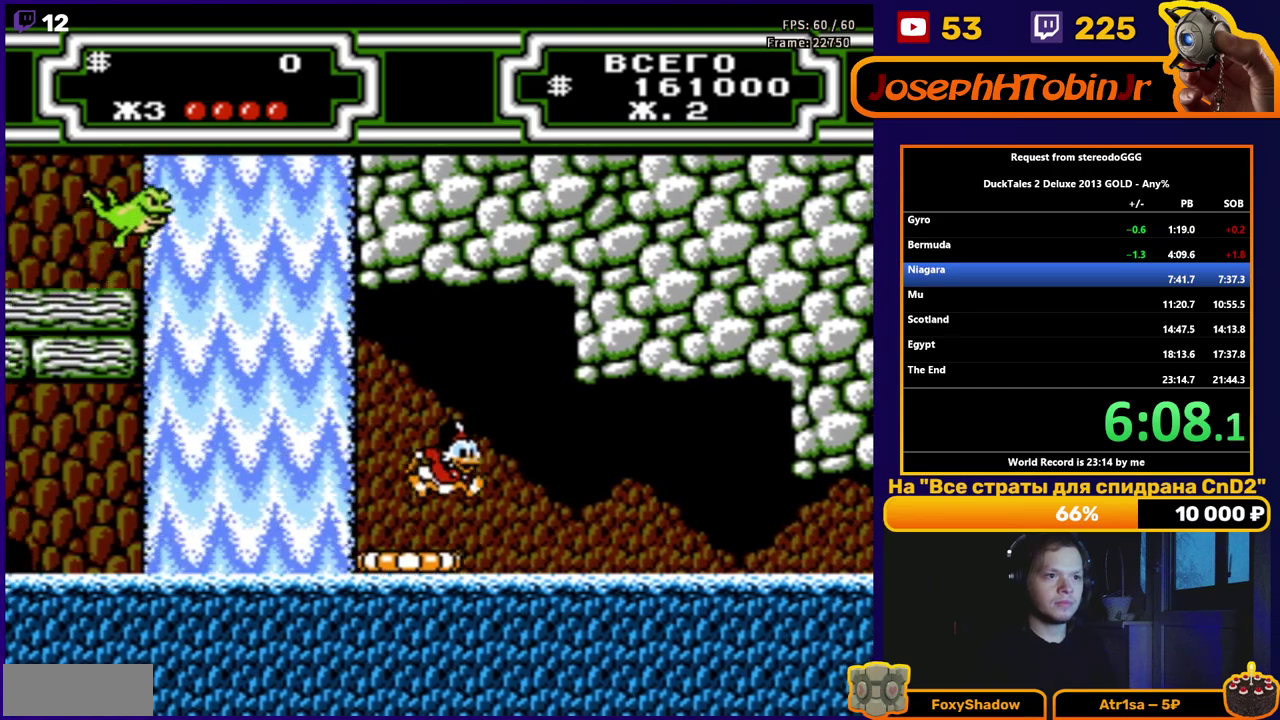
{"buttons": ["DPAD_LEFT"], "events": [[17, "A", "up"], [150, "DPAD_LEFT", "up"], [167, "B", "down"], [300, "DPAD_LEFT", "down"], [417, "B", "up"]]}
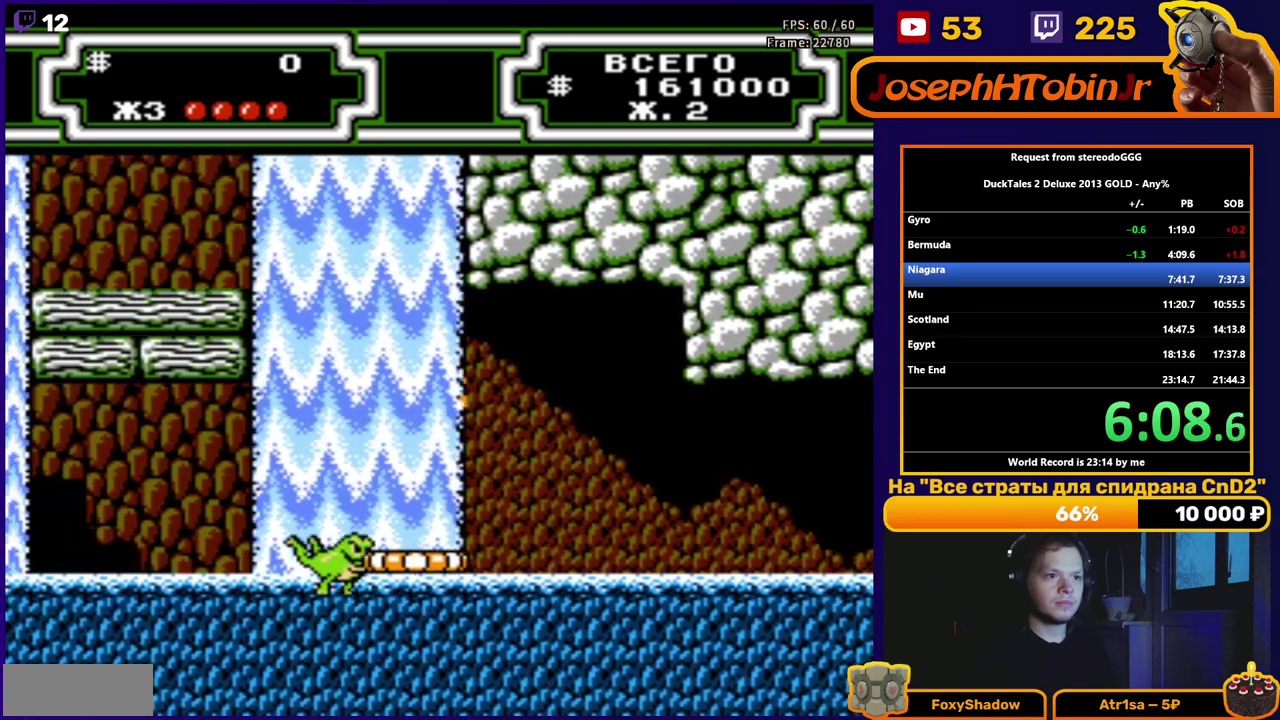
{"buttons": [], "events": [[350, "DPAD_LEFT", "up"]]}
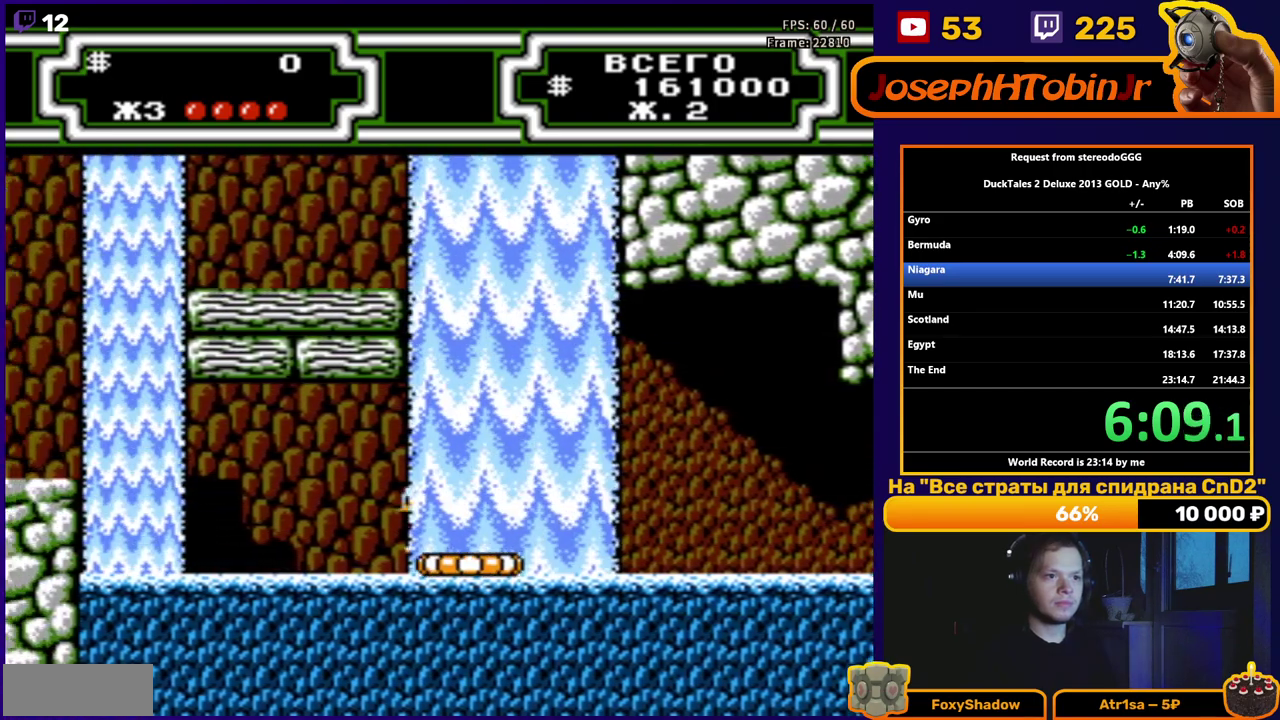
{"buttons": [], "events": [[33, "DPAD_LEFT", "down"], [133, "DPAD_LEFT", "up"]]}
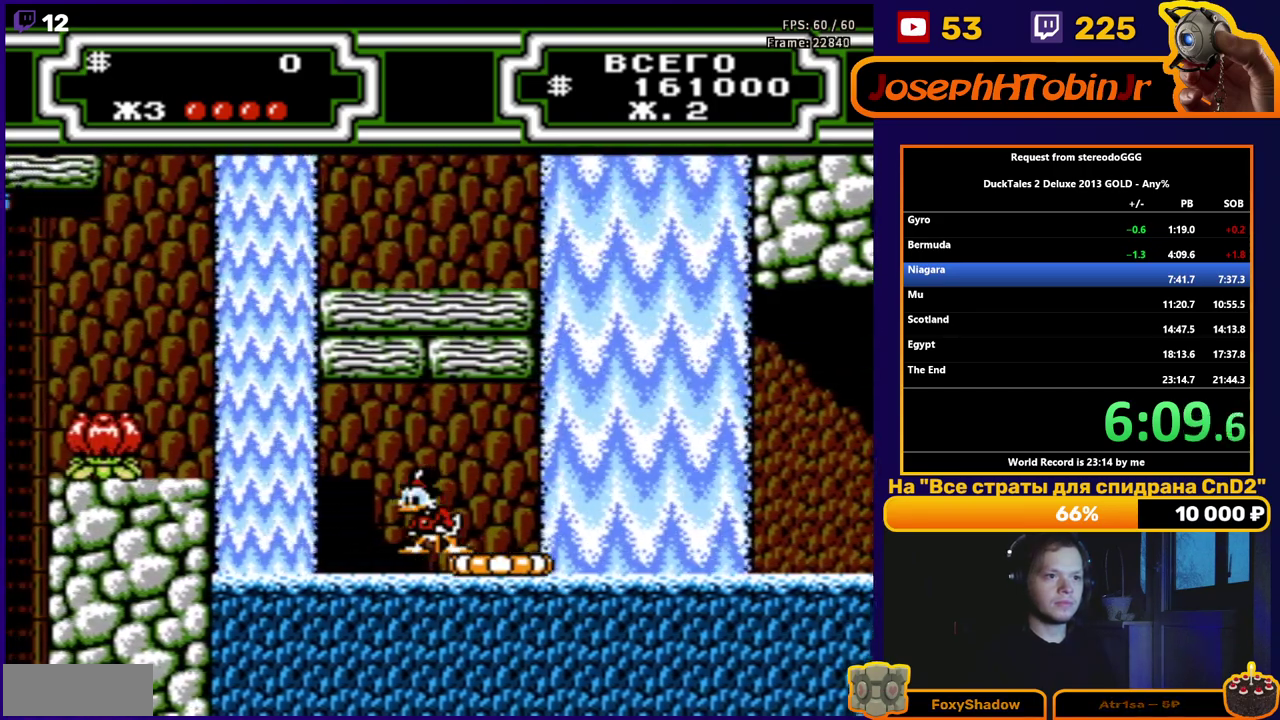
{"buttons": ["A", "DPAD_LEFT"], "events": [[450, "DPAD_LEFT", "down"], [483, "A", "down"]]}
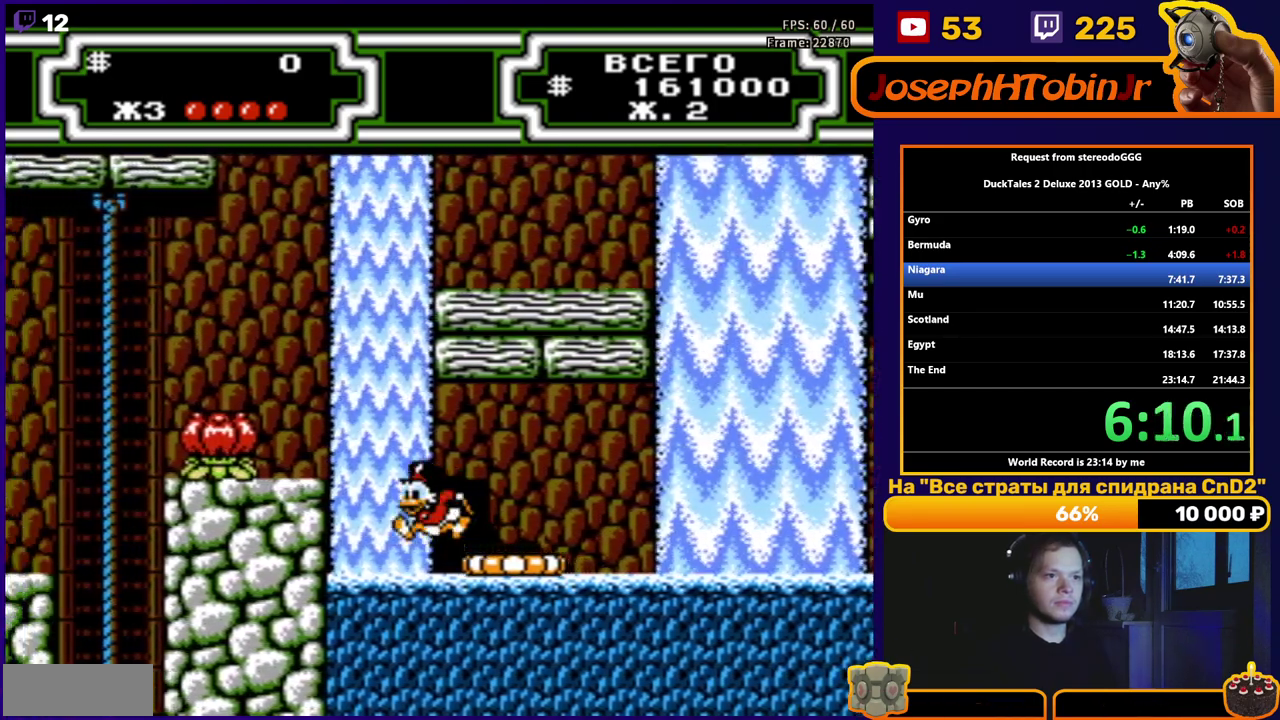
{"buttons": ["B"], "events": [[317, "A", "up"], [400, "B", "down"], [400, "DPAD_LEFT", "up"]]}